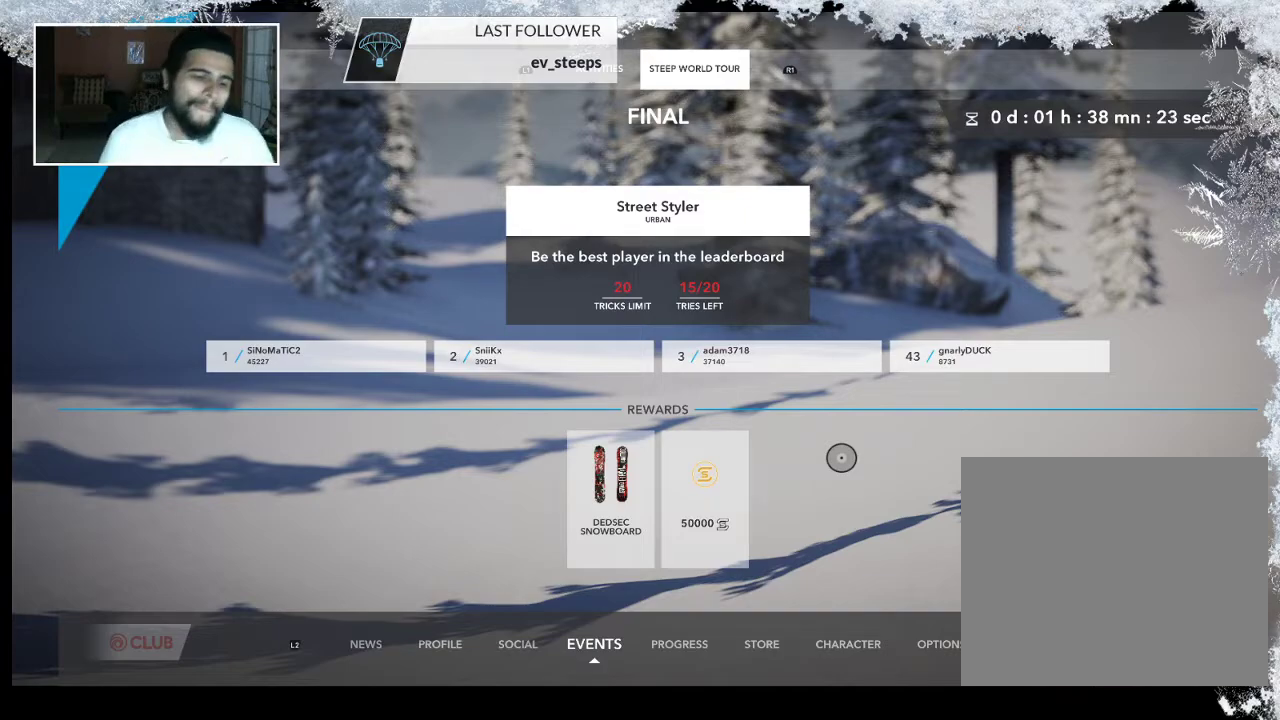
Gameplay with a controller (PlayStation layout); each line is a JSON object with the inputs held at the frame after it. "events" lists button and stick changes between this image and that frame as [ms after this image, input, new state], when the widget could be followed in between.
{"buttons": ["CIRCLE"], "left_stick": "center", "right_stick": "center", "events": [[400, "CIRCLE", "down"]]}
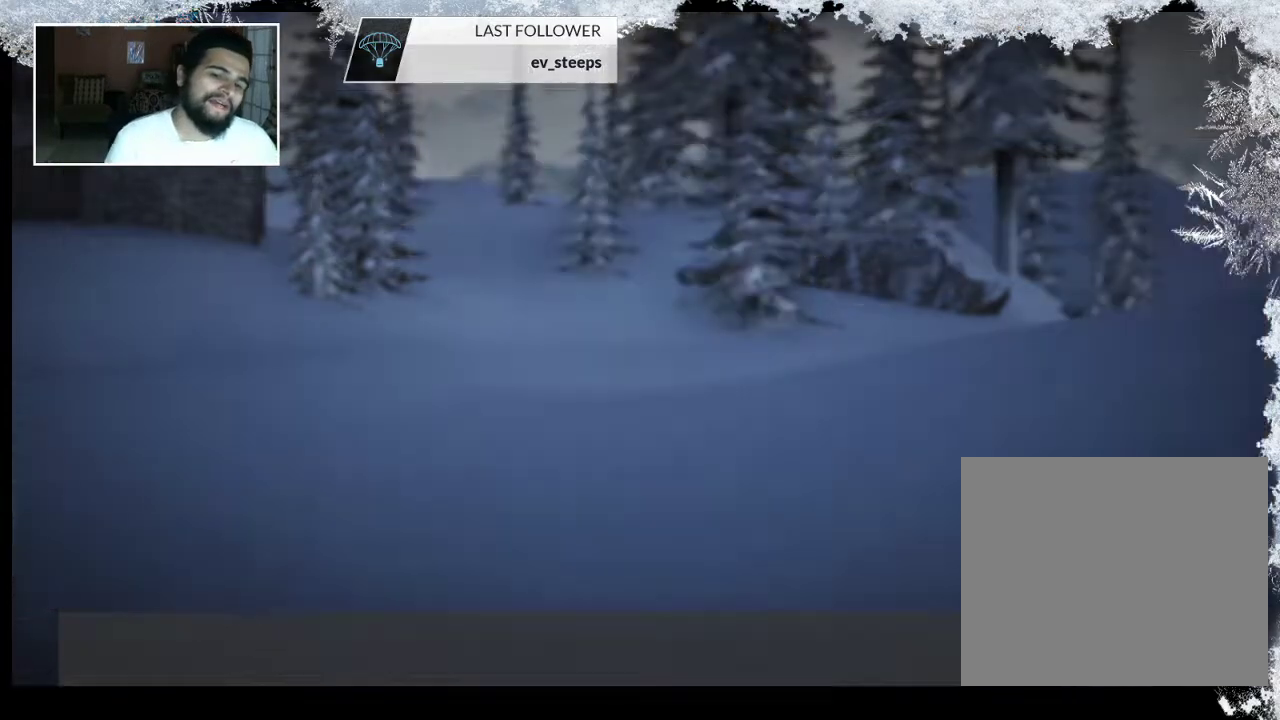
{"buttons": [], "left_stick": "center", "right_stick": "center", "events": [[33, "CIRCLE", "up"]]}
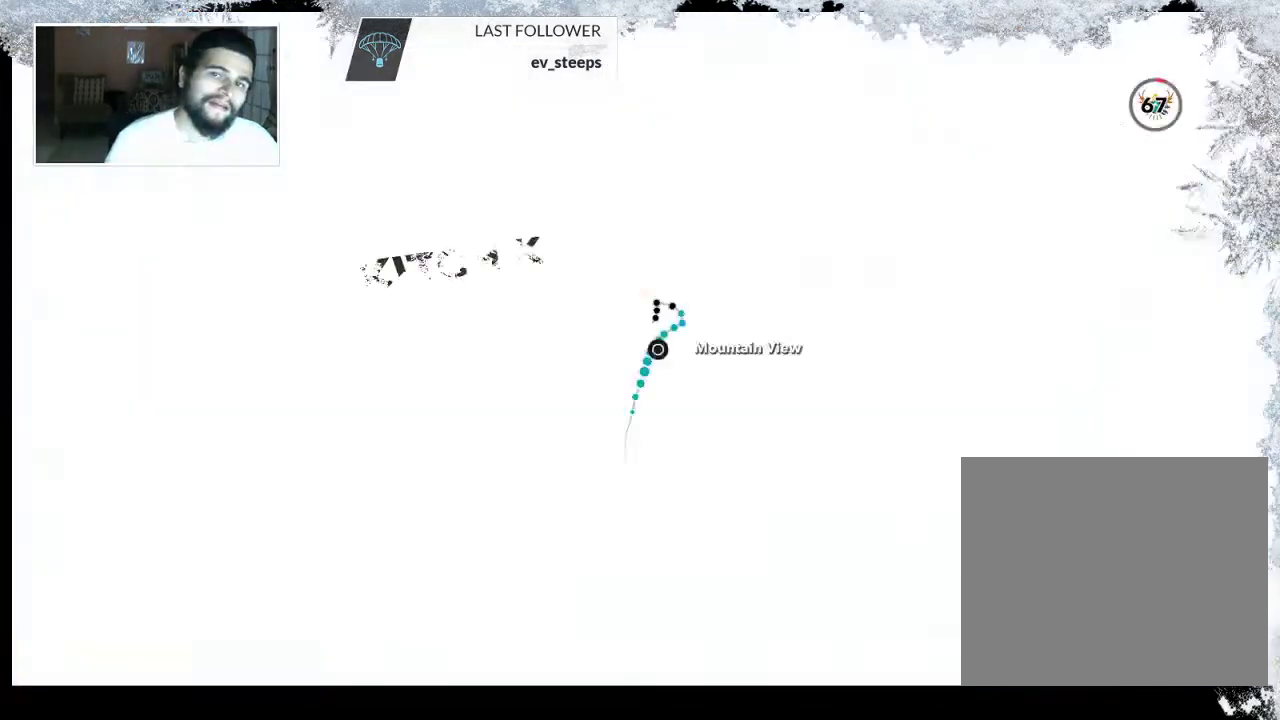
{"buttons": [], "left_stick": "center", "right_stick": "center", "events": [[267, "left_stick", "up"], [467, "left_stick", "center"]]}
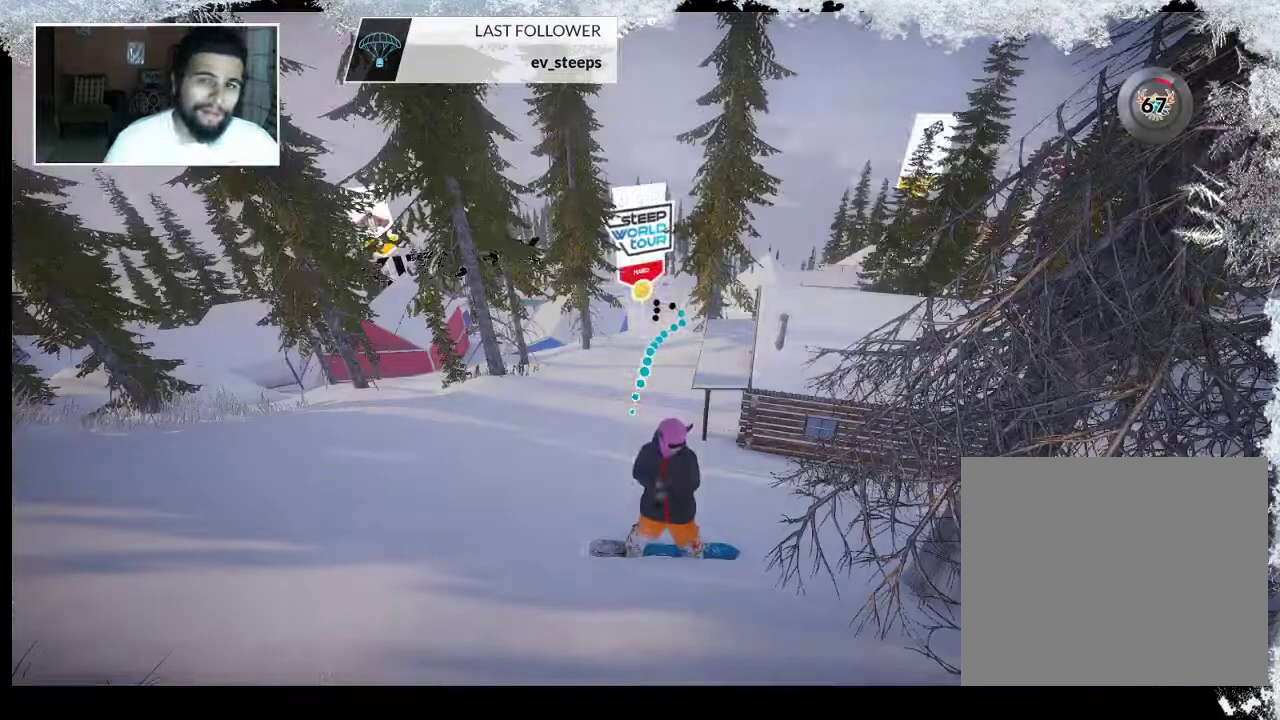
{"buttons": [], "left_stick": "center", "right_stick": "center", "events": []}
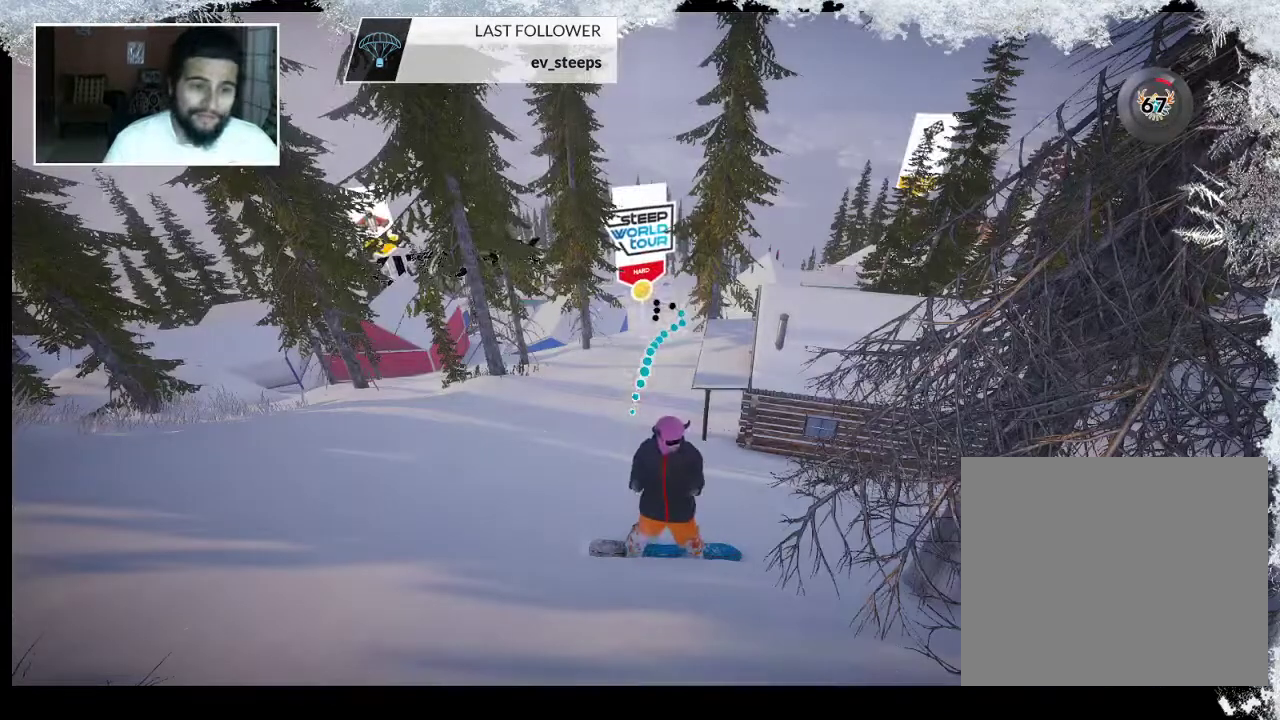
{"buttons": [], "left_stick": "up", "right_stick": "center", "events": [[67, "left_stick", "up"]]}
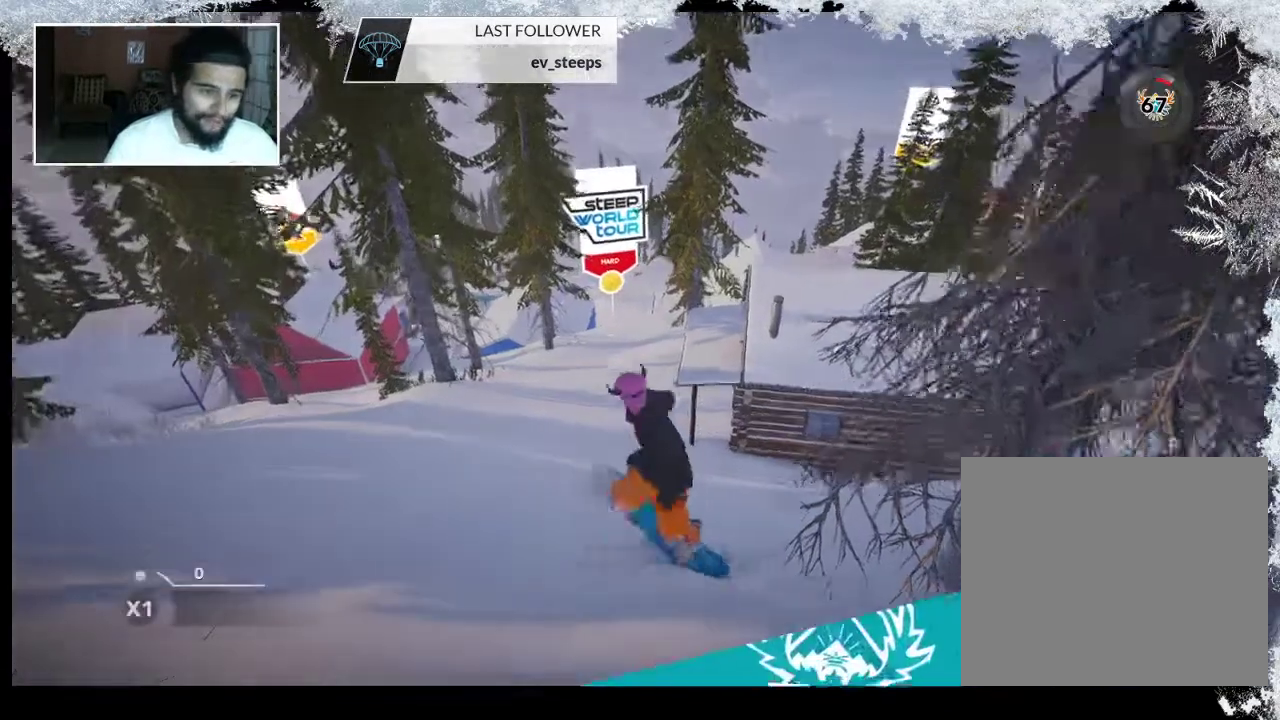
{"buttons": [], "left_stick": "up", "right_stick": "center", "events": []}
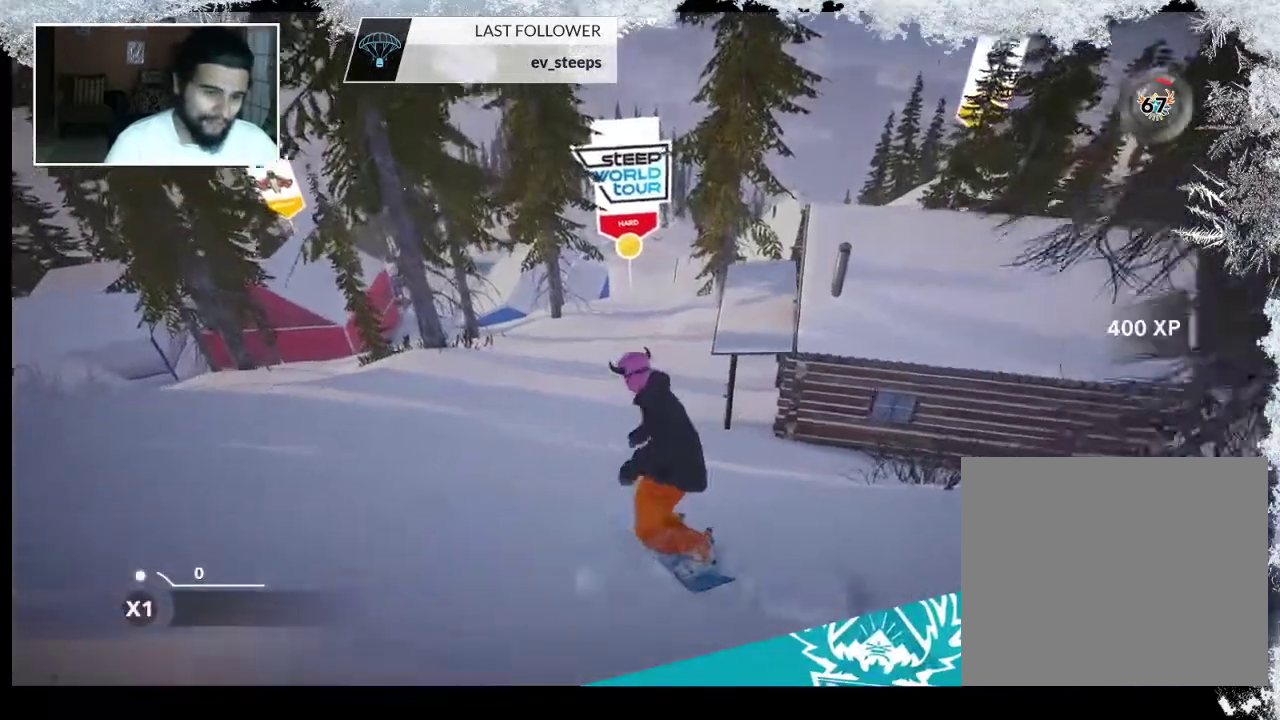
{"buttons": [], "left_stick": "up", "right_stick": "center", "events": []}